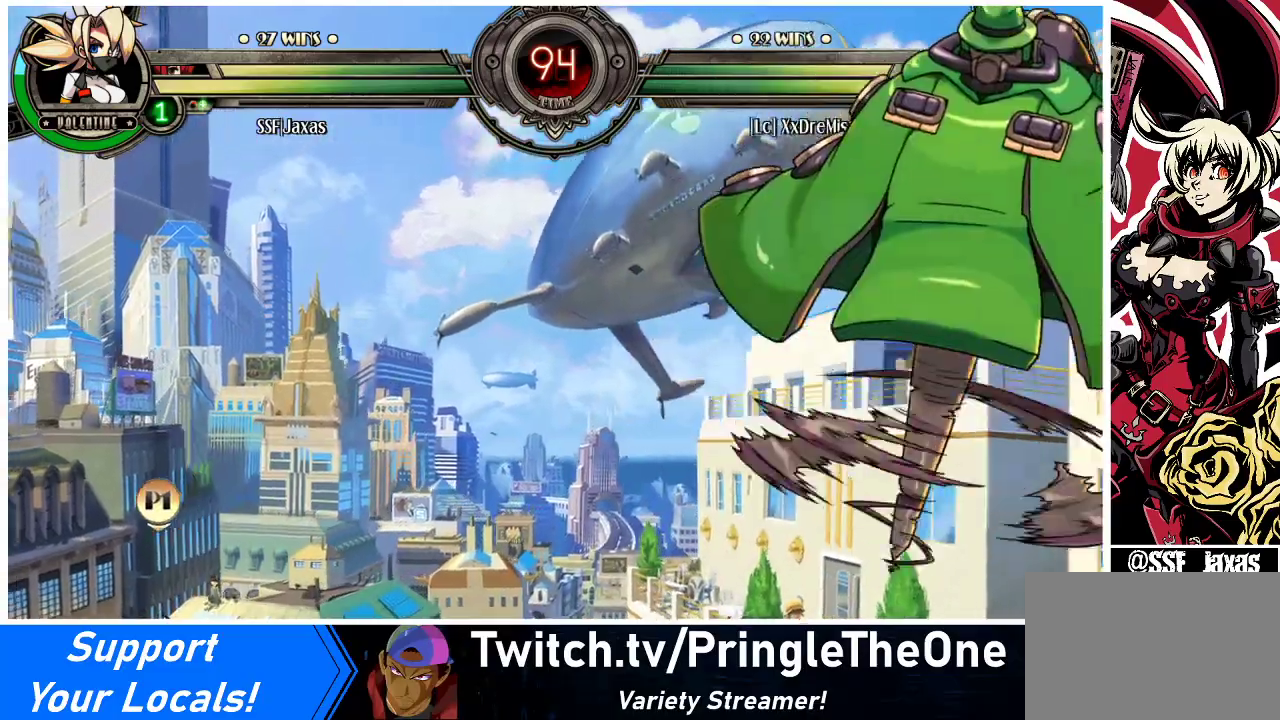
Gameplay with a controller (arcade stick); each line is a JSON object with the inputs held at the frame after it. "events" lists button and stick changes between this image and that frame as [ms after this image, input, new state], when the widget could be followed in between. Not read: L3 R3.
{"buttons": ["DPAD_UP", "DPAD_RIGHT"], "events": [[33, "DPAD_RIGHT", "down"], [67, "DPAD_RIGHT", "up"], [133, "DPAD_RIGHT", "down"], [467, "DPAD_UP", "down"]]}
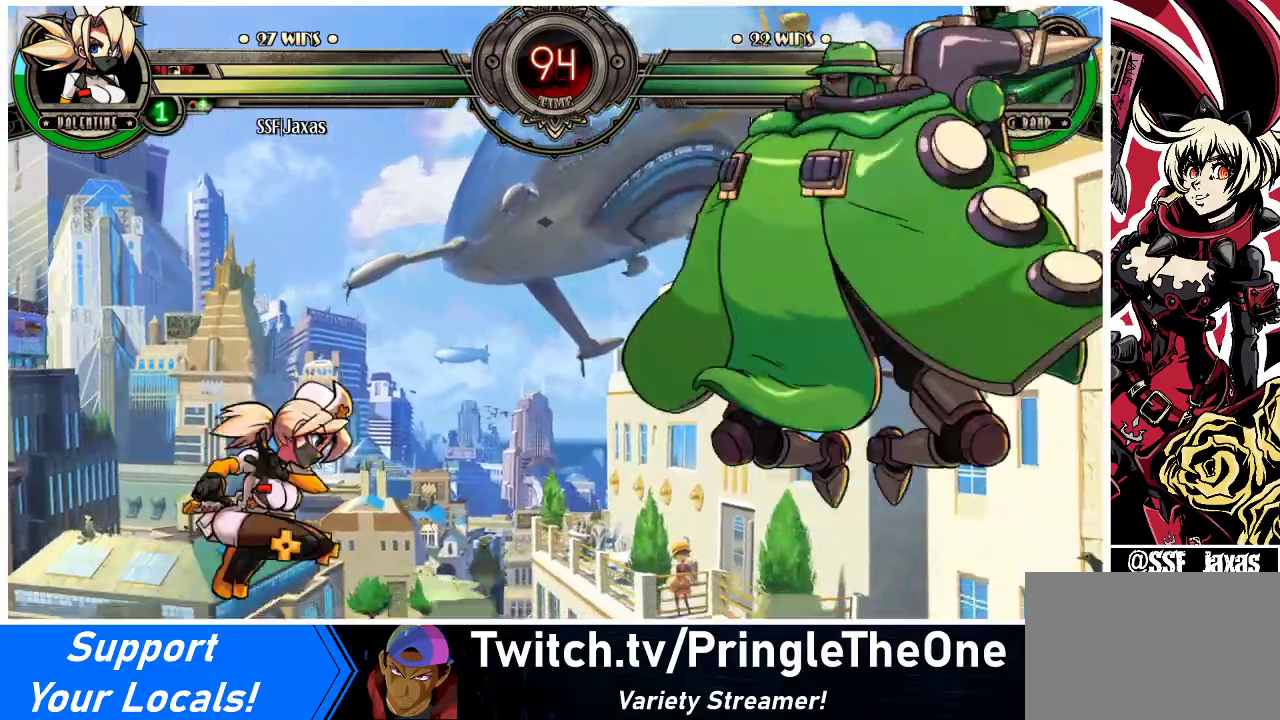
{"buttons": [], "events": [[67, "DPAD_RIGHT", "up"], [133, "DPAD_UP", "up"], [267, "R1", "down"], [400, "R1", "up"]]}
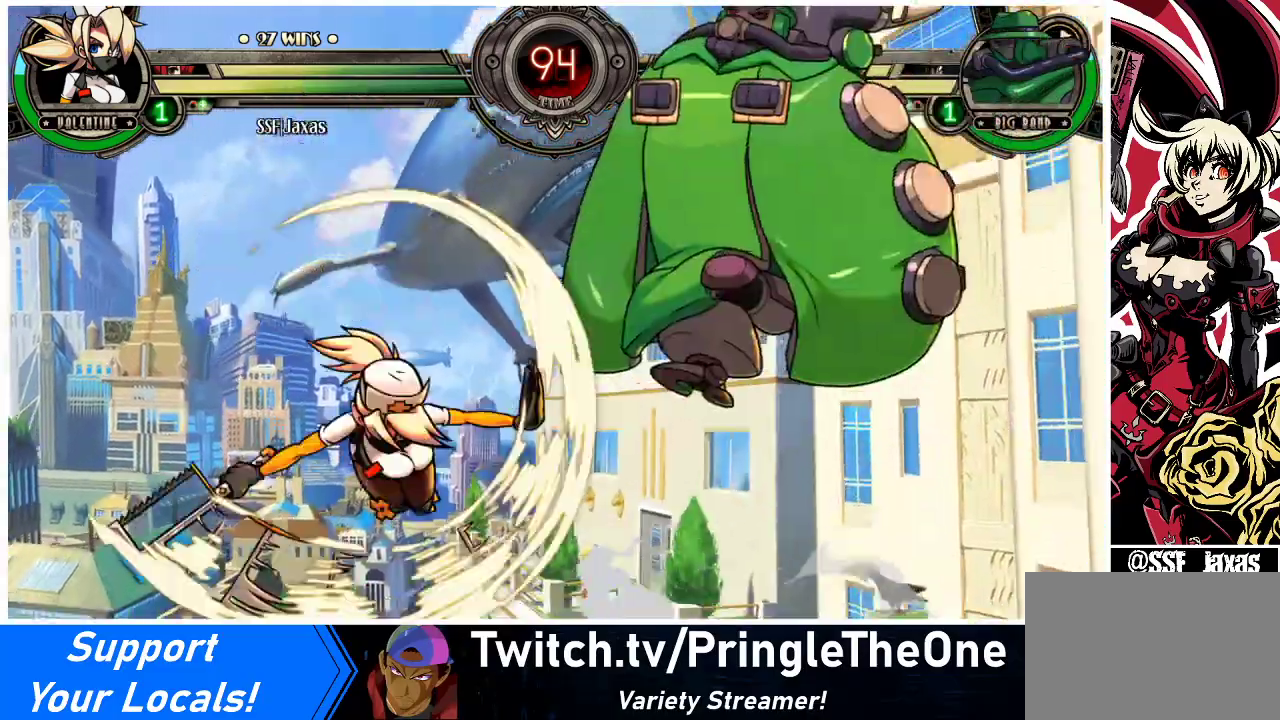
{"buttons": ["DPAD_RIGHT"], "events": [[167, "DPAD_RIGHT", "down"], [233, "DPAD_RIGHT", "up"], [267, "DPAD_RIGHT", "down"]]}
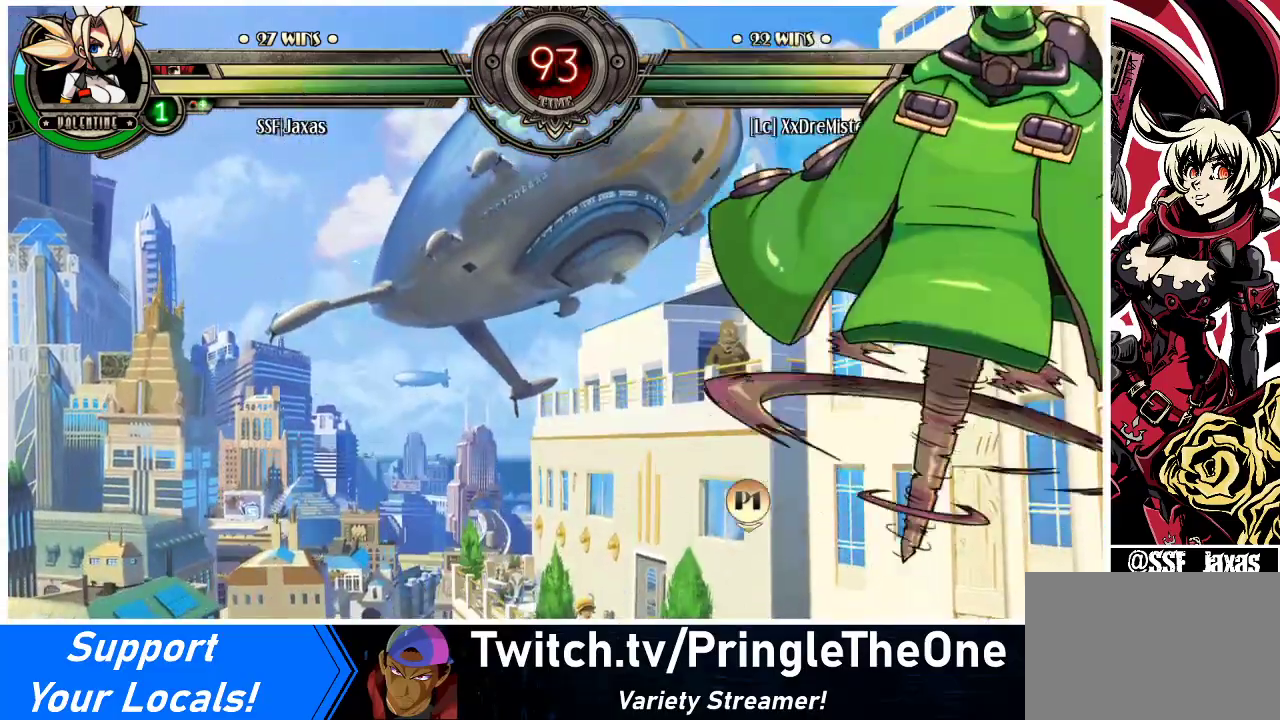
{"buttons": [], "events": [[167, "DPAD_RIGHT", "up"], [333, "SQUARE", "down"], [467, "SQUARE", "up"]]}
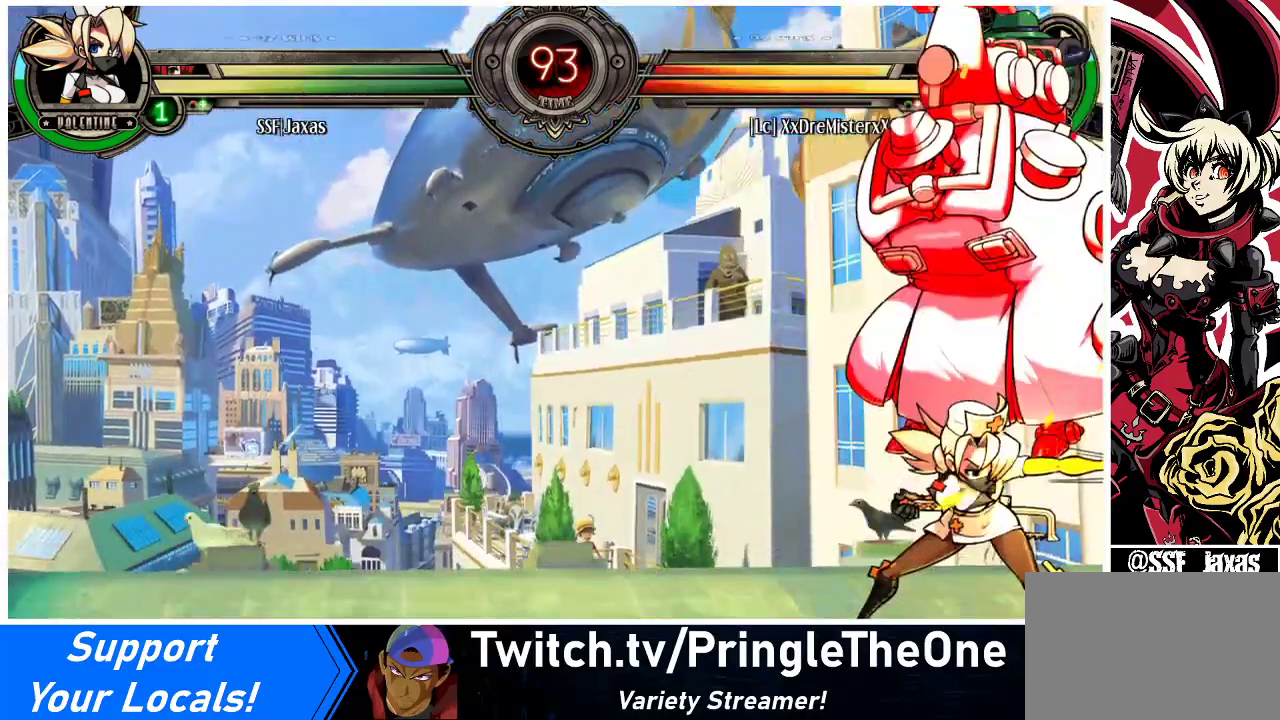
{"buttons": ["TRIANGLE"], "events": [[67, "SQUARE", "down"], [200, "SQUARE", "up"], [267, "SQUARE", "down"], [367, "SQUARE", "up"], [500, "TRIANGLE", "down"]]}
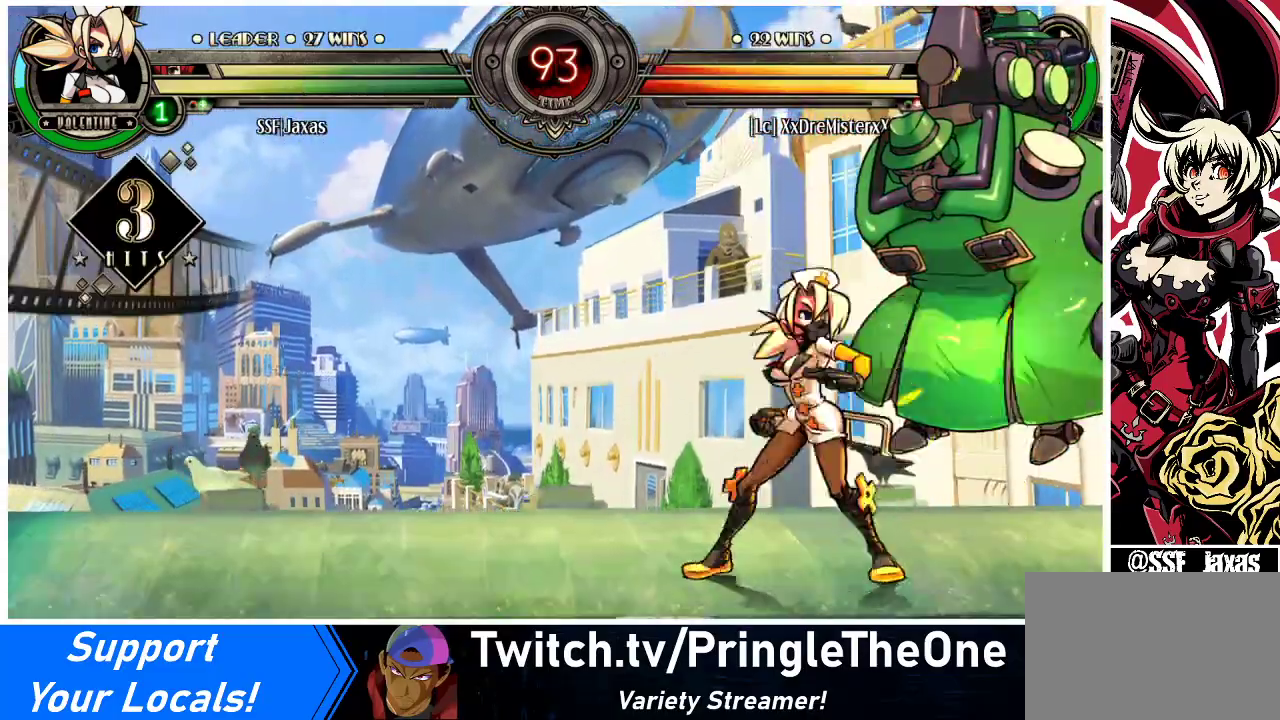
{"buttons": ["DPAD_DOWN", "DPAD_RIGHT"], "events": [[100, "TRIANGLE", "up"], [133, "DPAD_RIGHT", "down"], [167, "DPAD_DOWN", "down"], [333, "R1", "down"], [467, "R1", "up"]]}
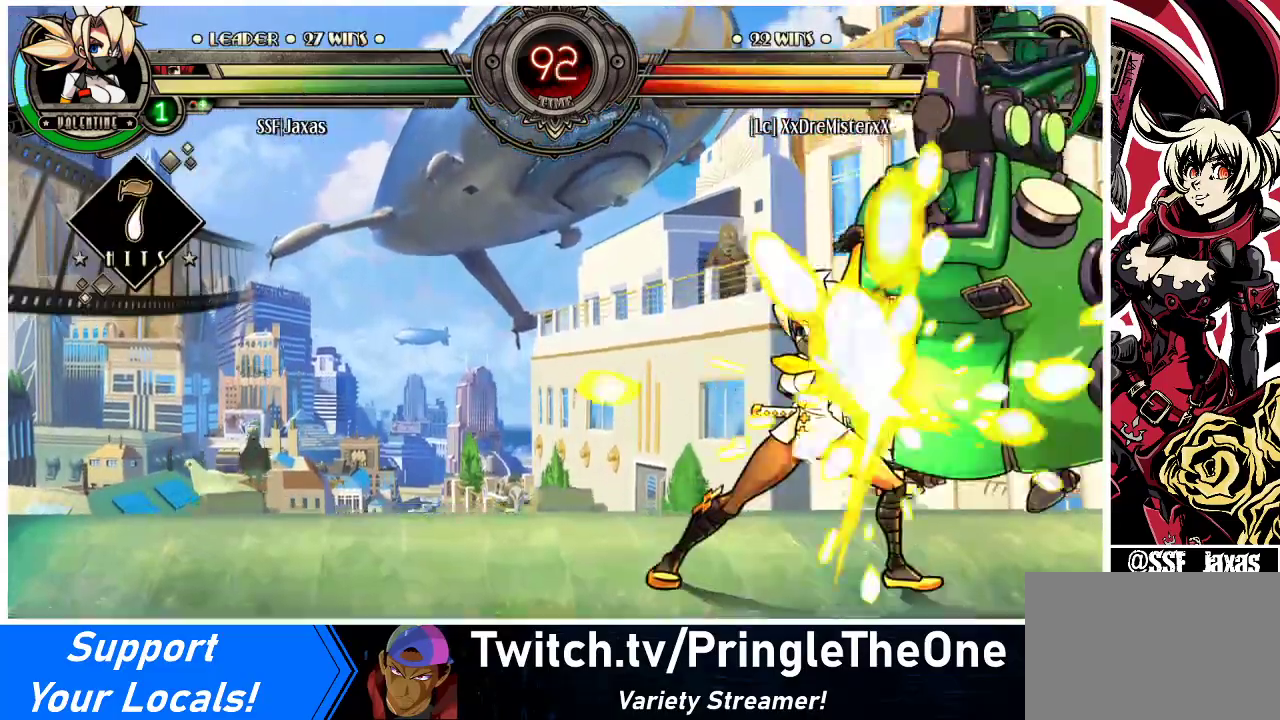
{"buttons": [], "events": [[33, "DPAD_DOWN", "up"], [67, "DPAD_UP", "down"], [267, "DPAD_RIGHT", "up"], [267, "DPAD_UP", "up"], [300, "R1", "down"], [433, "R1", "up"]]}
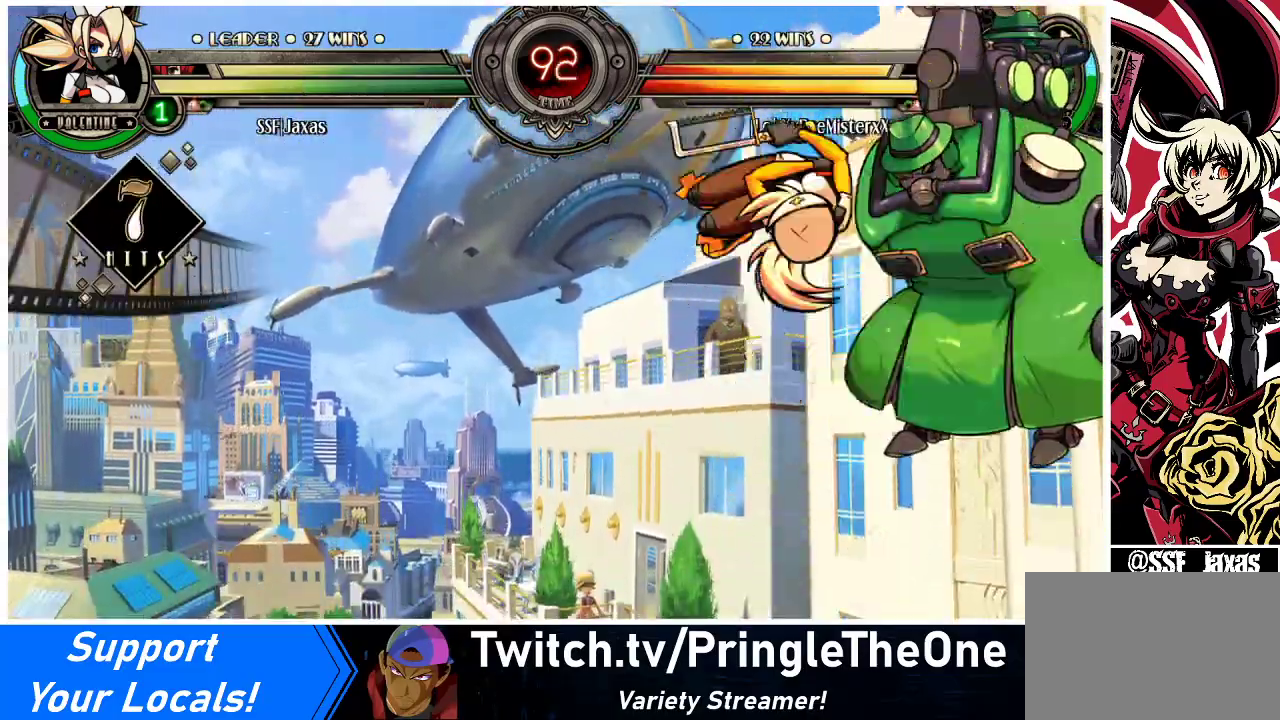
{"buttons": [], "events": [[67, "R2", "down"], [233, "R2", "up"]]}
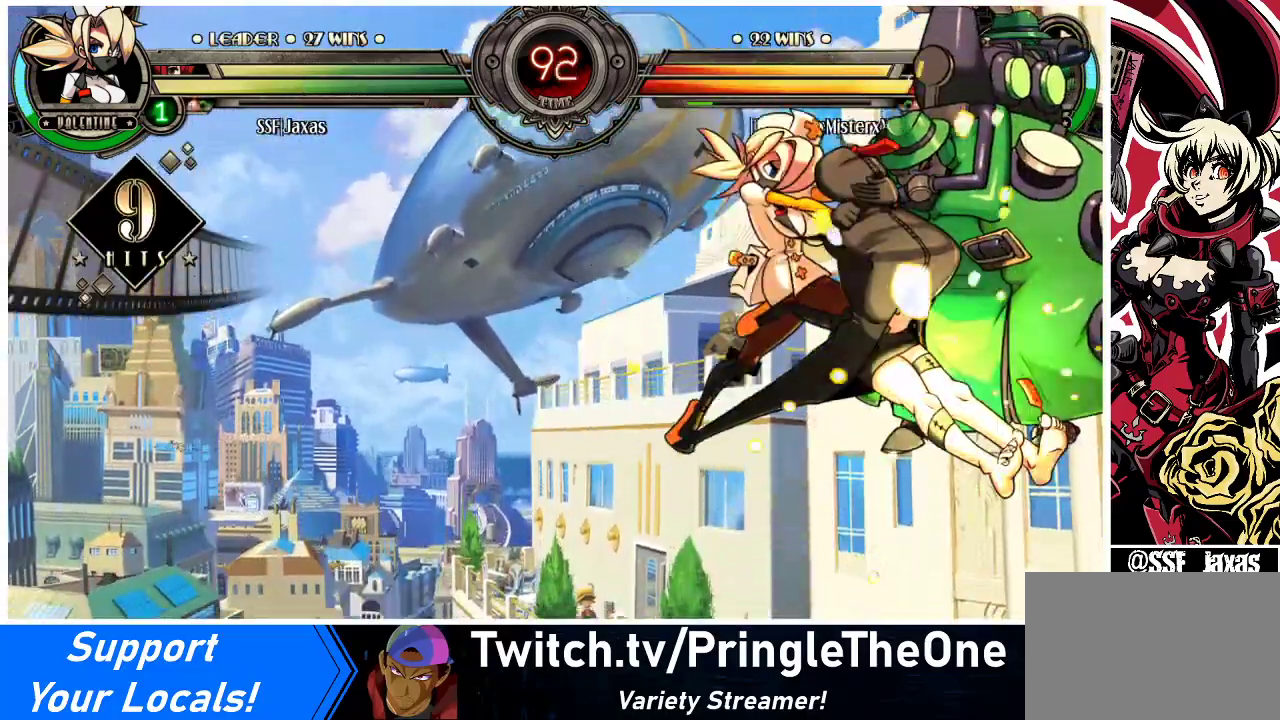
{"buttons": ["DPAD_RIGHT"], "events": [[167, "DPAD_RIGHT", "down"], [233, "DPAD_RIGHT", "up"], [300, "DPAD_RIGHT", "down"]]}
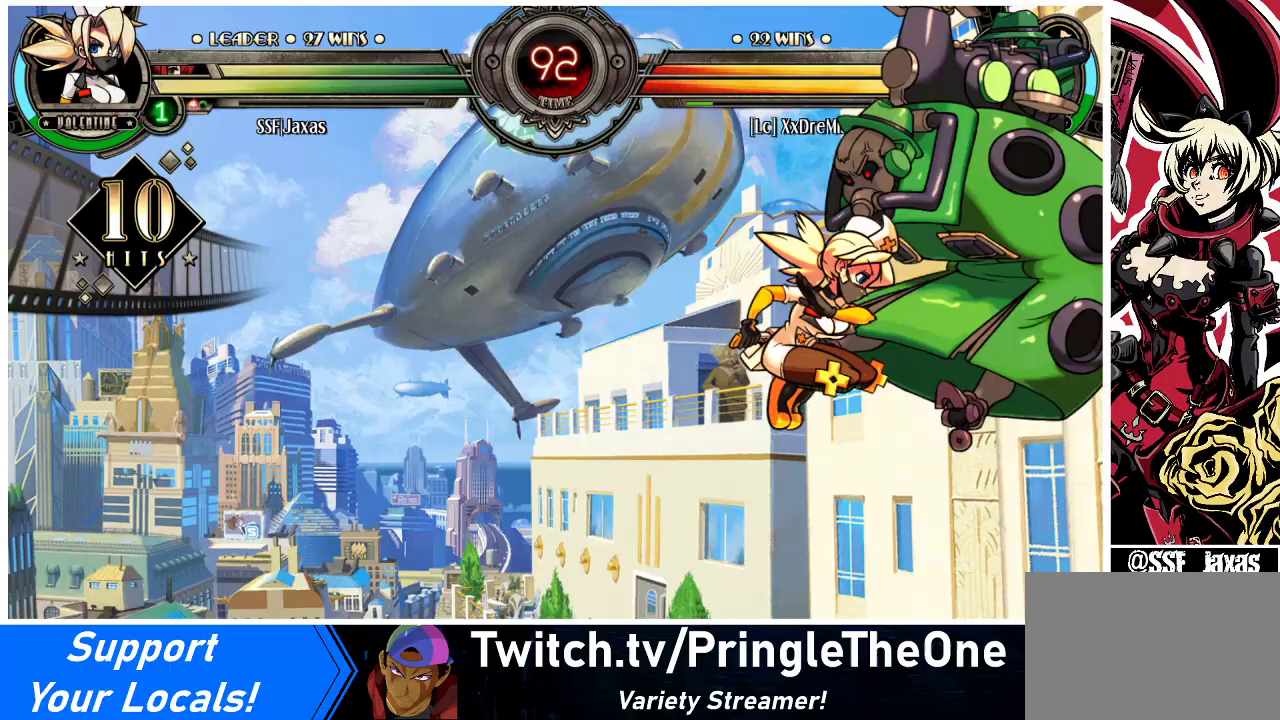
{"buttons": ["R2", "DPAD_RIGHT"], "events": [[33, "TRIANGLE", "down"], [200, "TRIANGLE", "up"], [467, "R2", "down"]]}
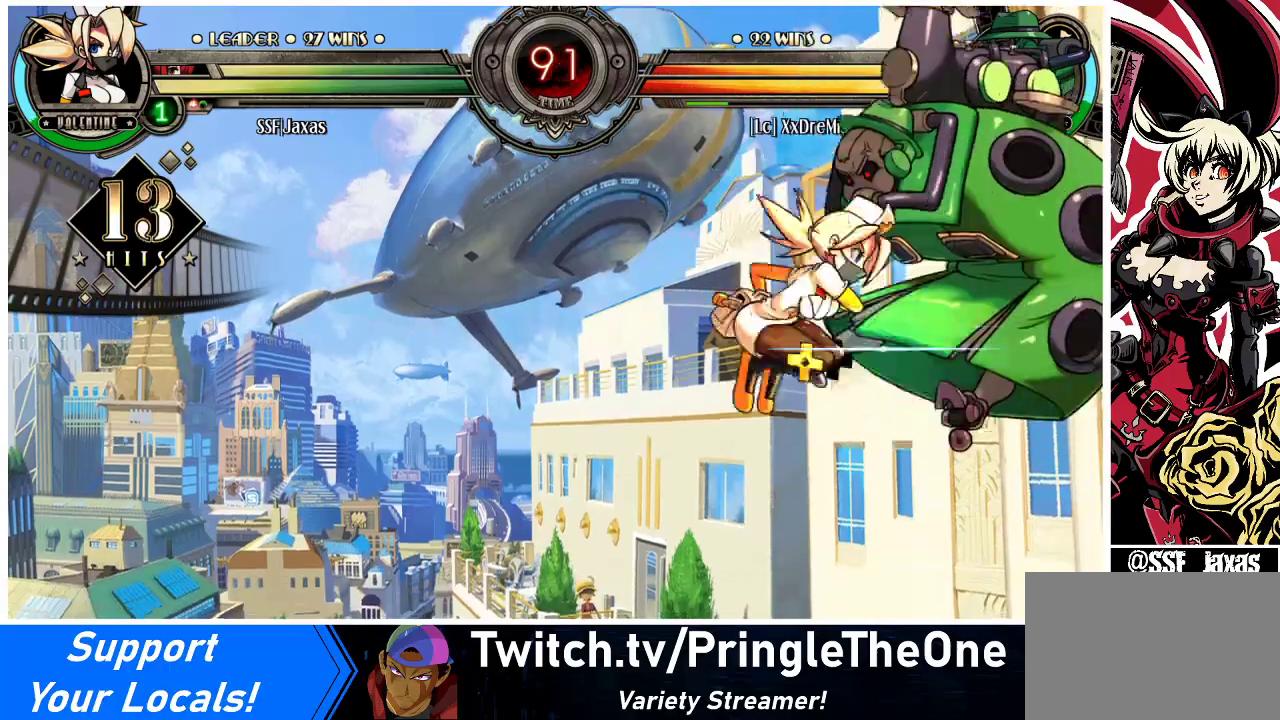
{"buttons": ["DPAD_RIGHT"], "events": [[133, "R2", "up"]]}
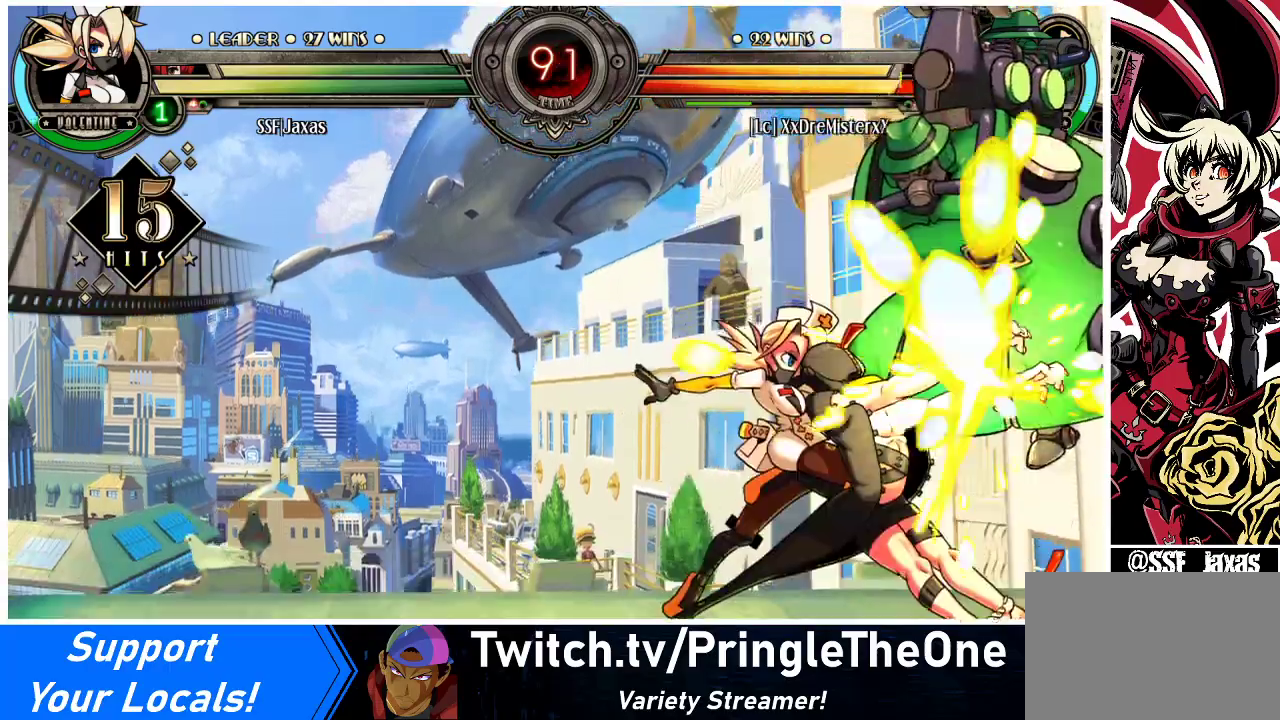
{"buttons": ["CROSS", "SQUARE"], "events": [[367, "DPAD_UP", "down"], [433, "CROSS", "down"], [433, "SQUARE", "down"], [500, "DPAD_RIGHT", "up"], [500, "DPAD_UP", "up"]]}
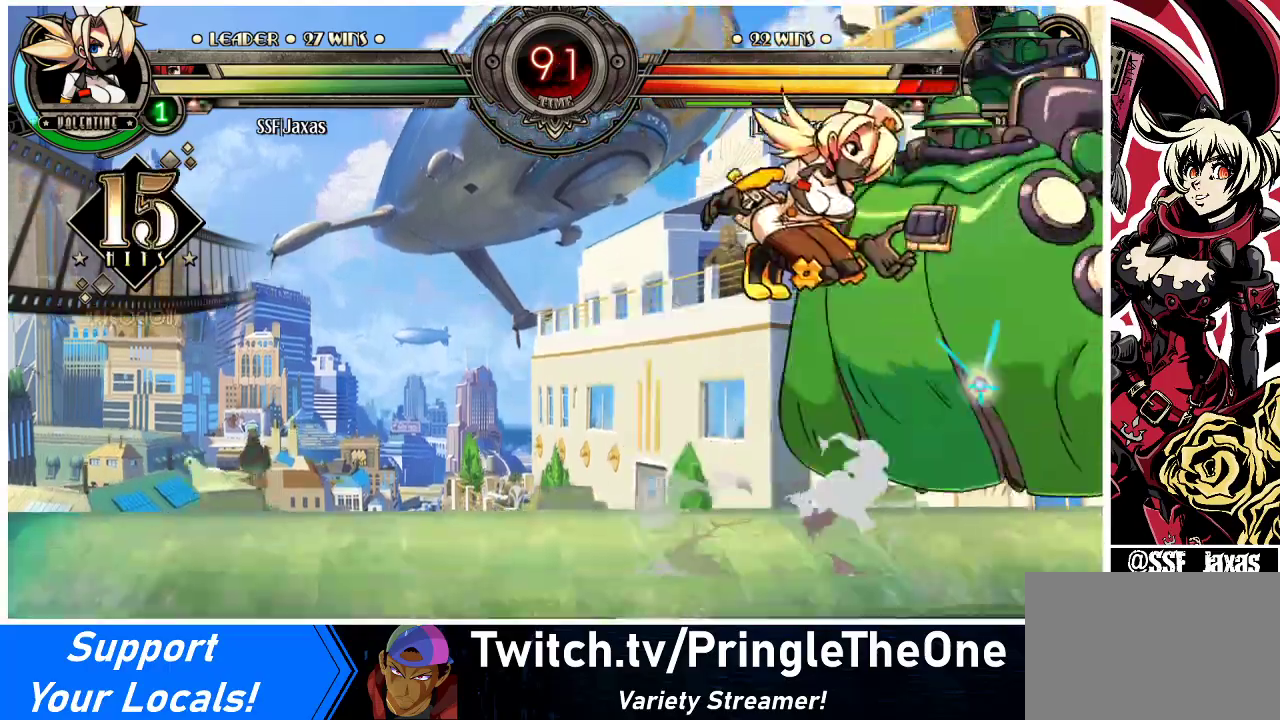
{"buttons": ["DPAD_DOWN", "DPAD_LEFT"], "events": [[33, "CROSS", "up"], [33, "SQUARE", "up"], [400, "DPAD_DOWN", "down"], [400, "DPAD_LEFT", "down"]]}
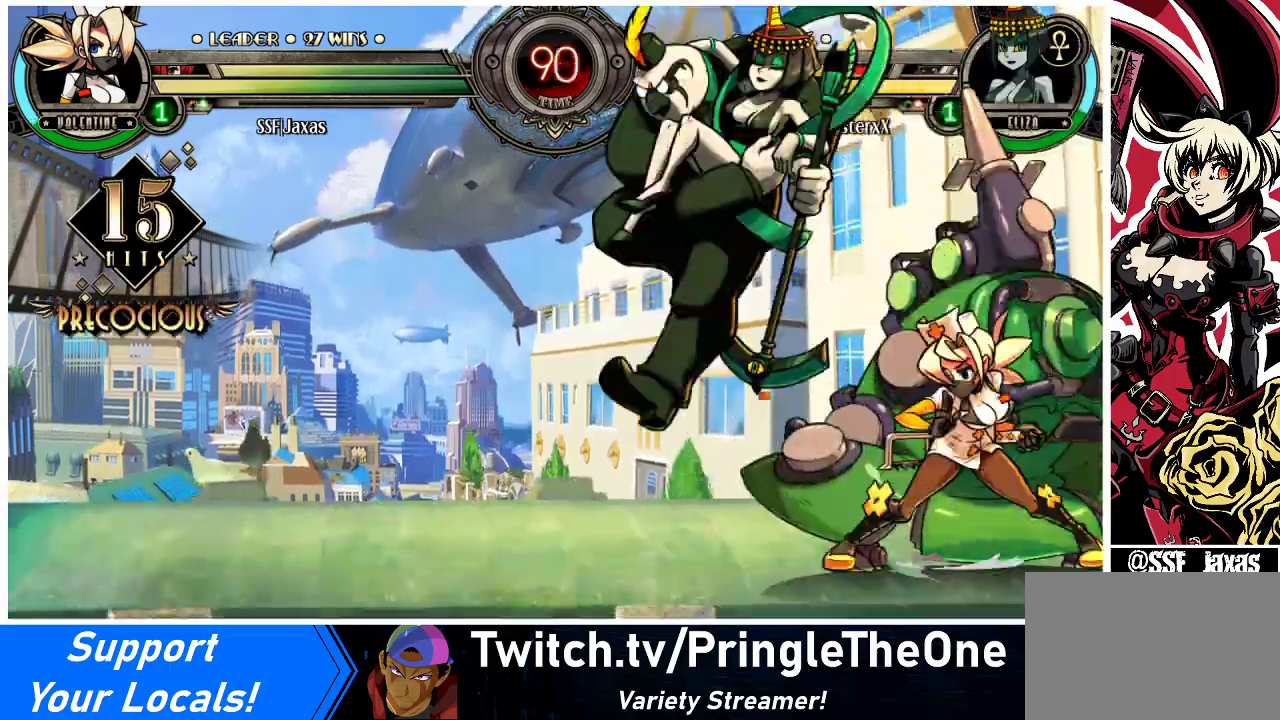
{"buttons": ["DPAD_DOWN"], "events": [[333, "DPAD_LEFT", "up"], [367, "CROSS", "down"], [467, "CROSS", "up"]]}
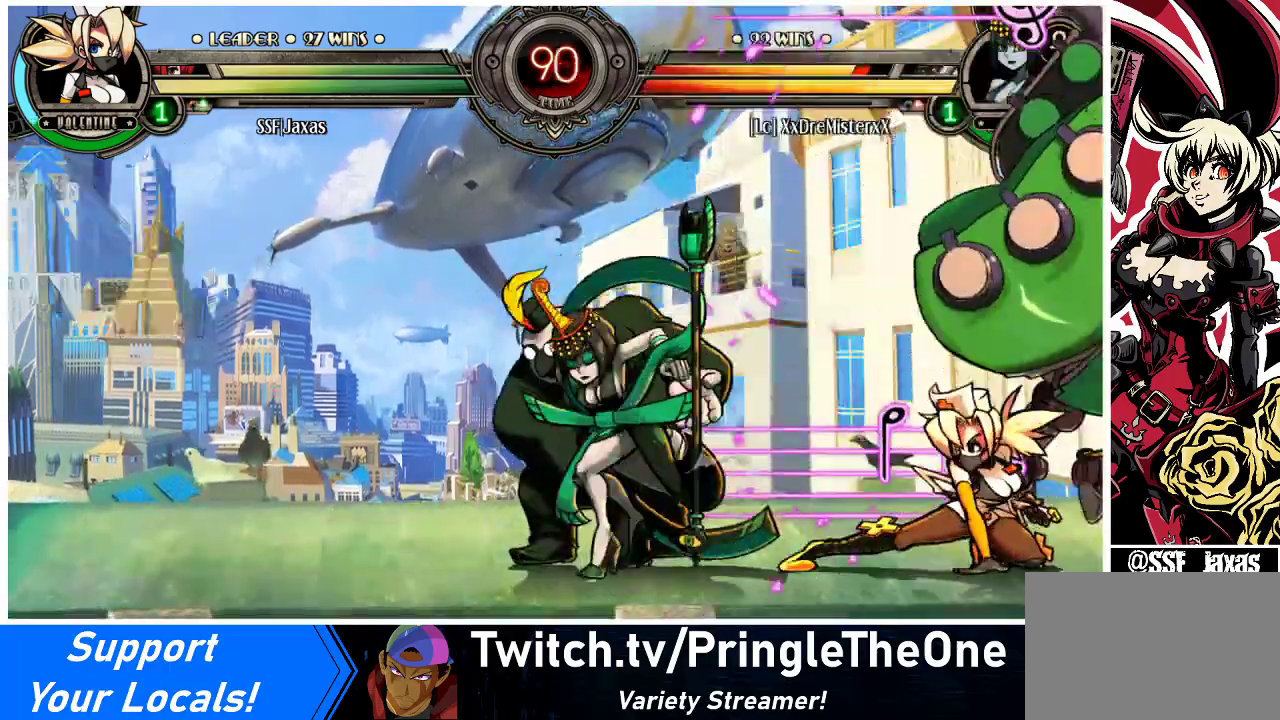
{"buttons": [], "events": [[33, "CIRCLE", "down"], [33, "DPAD_DOWN", "up"], [167, "CIRCLE", "up"], [333, "R1", "down"], [500, "R1", "up"]]}
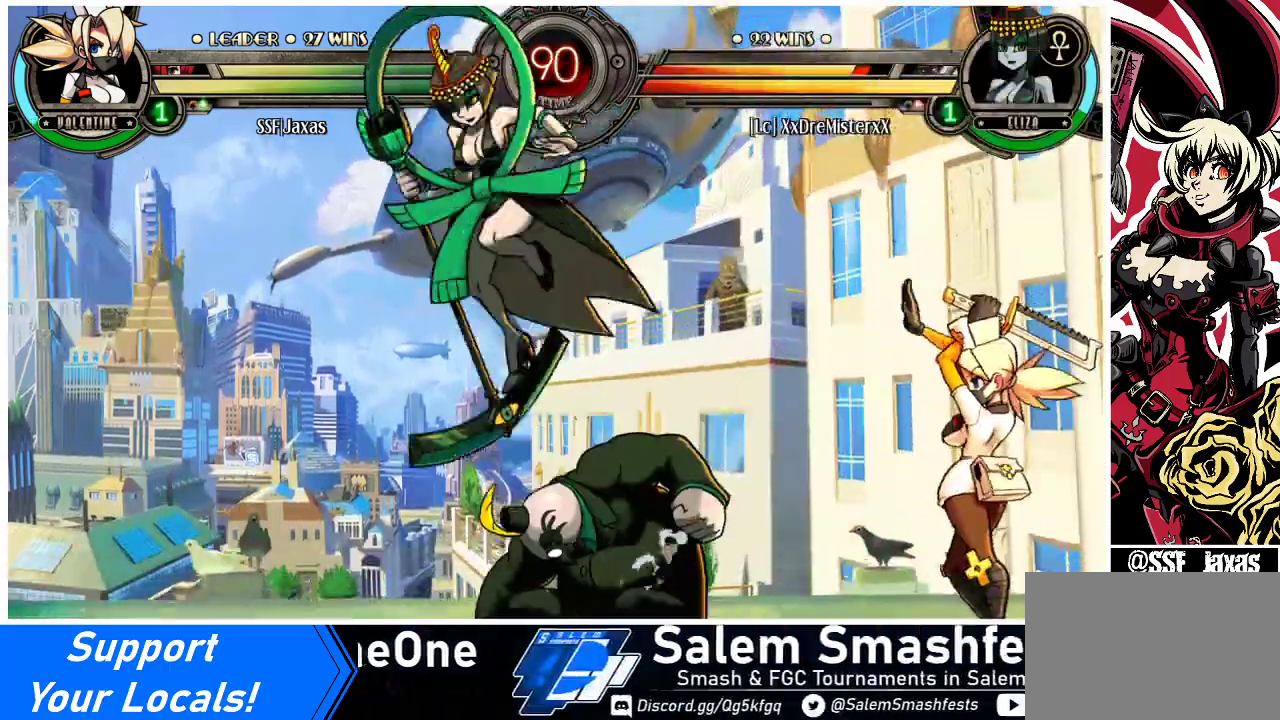
{"buttons": [], "events": []}
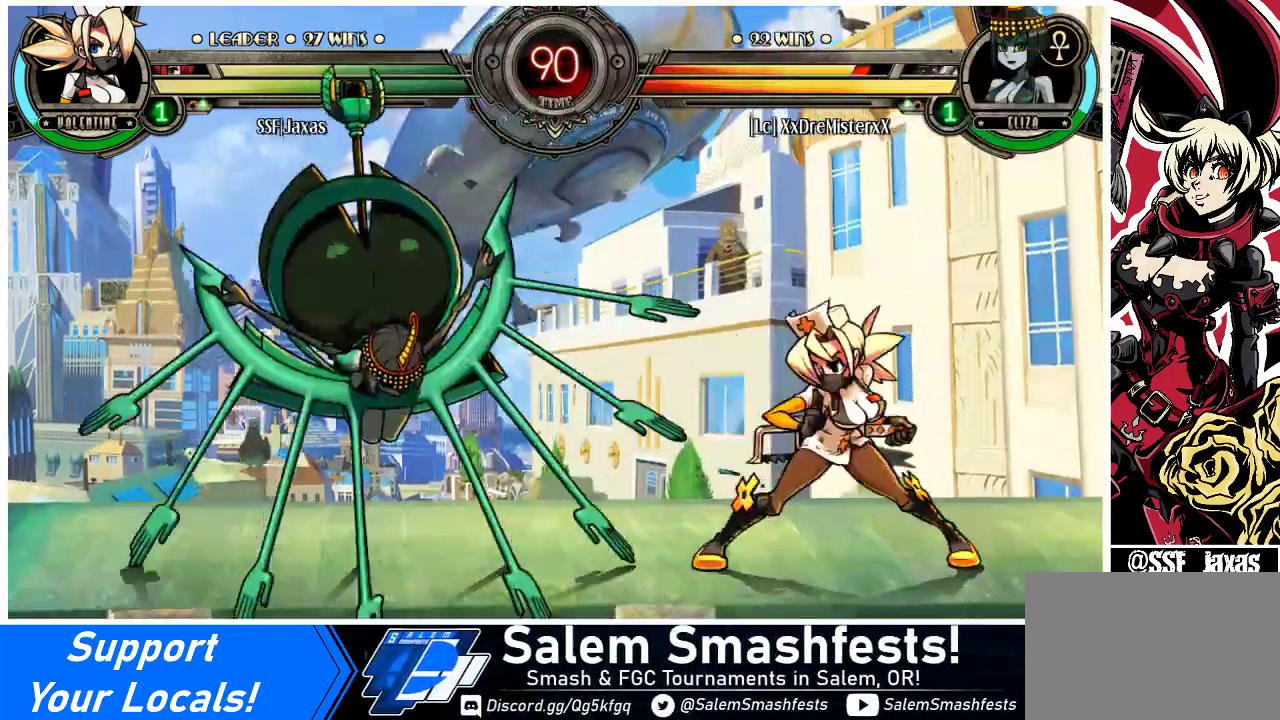
{"buttons": ["R1"], "events": [[67, "DPAD_RIGHT", "down"], [67, "DPAD_UP", "down"], [233, "DPAD_UP", "up"], [267, "DPAD_RIGHT", "up"], [333, "DPAD_DOWN", "down"], [400, "DPAD_LEFT", "down"], [433, "DPAD_DOWN", "up"], [433, "R1", "down"], [467, "DPAD_LEFT", "up"]]}
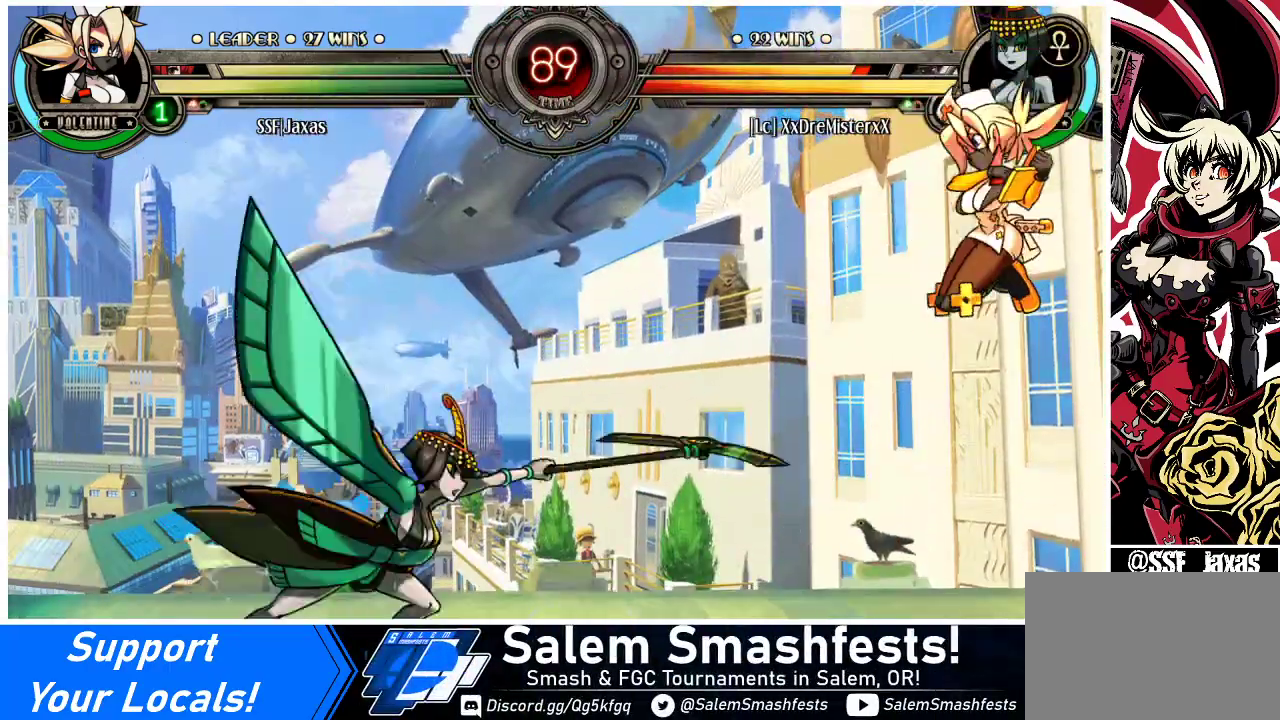
{"buttons": ["DPAD_LEFT"], "events": [[33, "R1", "up"], [367, "DPAD_LEFT", "down"], [433, "DPAD_LEFT", "up"], [467, "DPAD_LEFT", "down"]]}
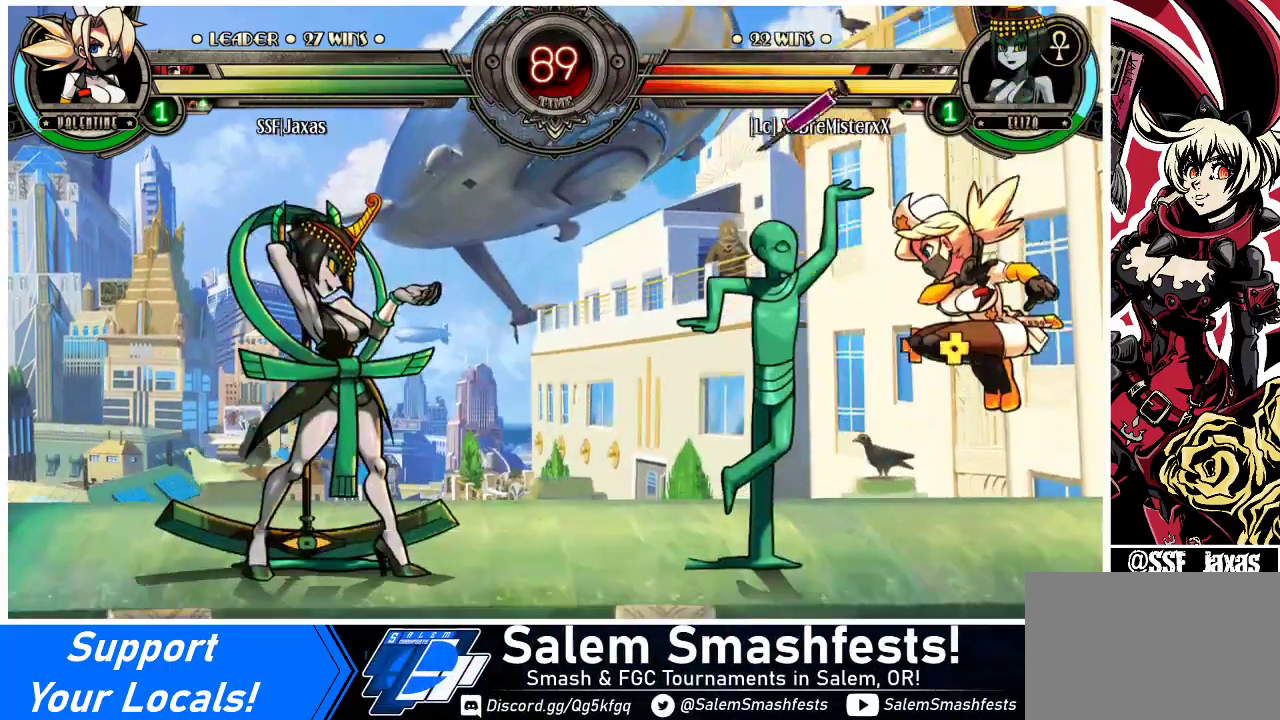
{"buttons": [], "events": [[267, "DPAD_UP", "down"], [400, "DPAD_UP", "up"], [433, "DPAD_LEFT", "up"]]}
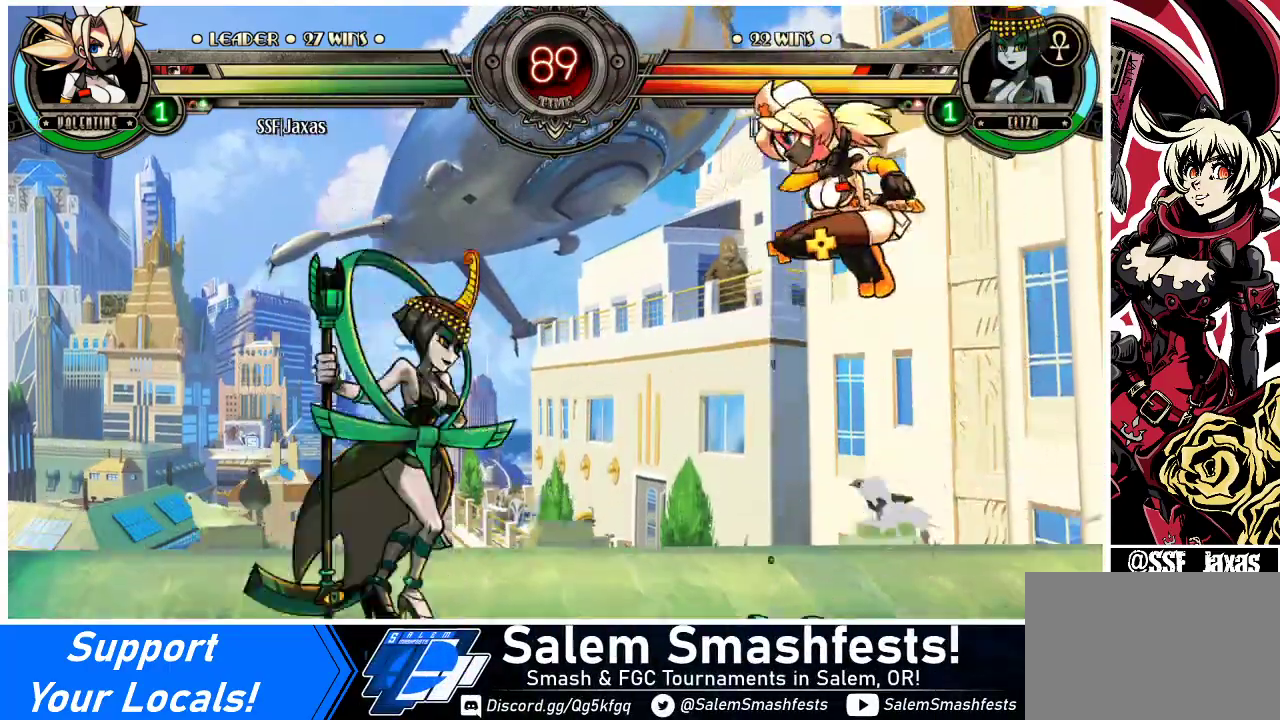
{"buttons": [], "events": [[33, "DPAD_DOWN", "down"], [100, "DPAD_LEFT", "down"], [100, "R1", "down"], [133, "DPAD_DOWN", "up"], [200, "DPAD_LEFT", "up"], [400, "R1", "up"]]}
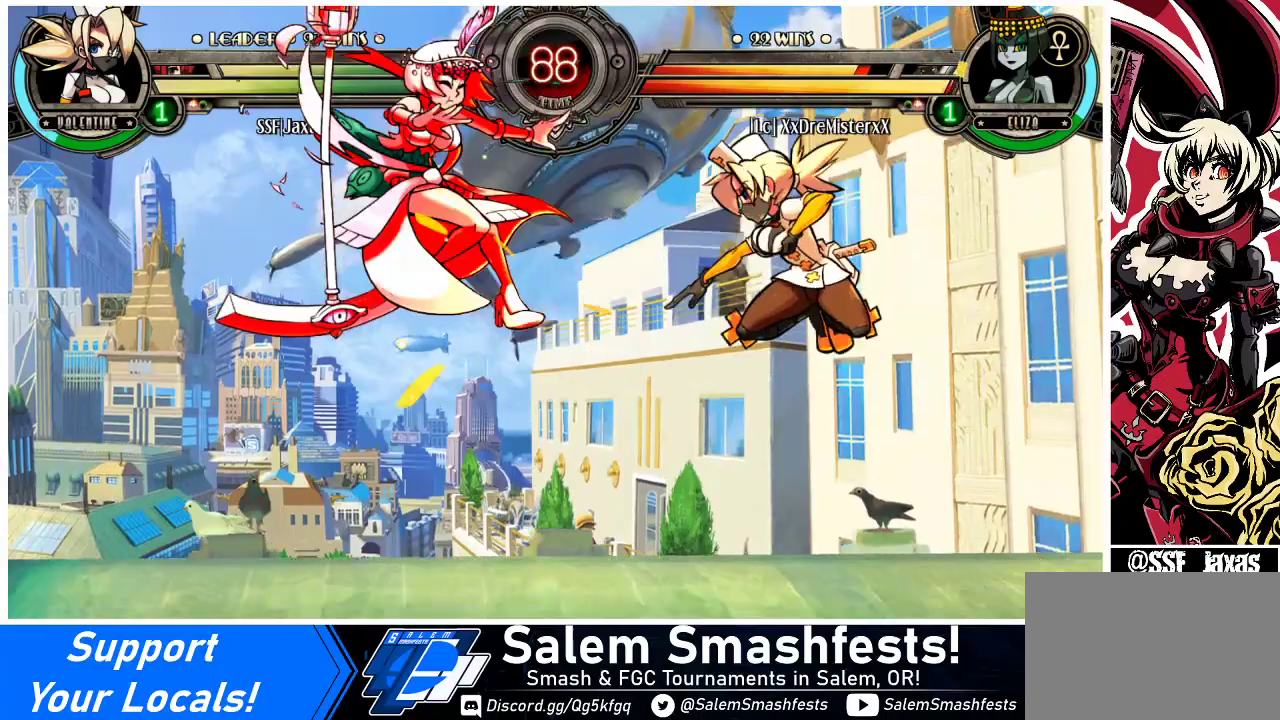
{"buttons": ["DPAD_LEFT"], "events": [[100, "DPAD_LEFT", "down"], [167, "DPAD_LEFT", "up"], [233, "DPAD_LEFT", "down"], [300, "TRIANGLE", "down"], [500, "TRIANGLE", "up"]]}
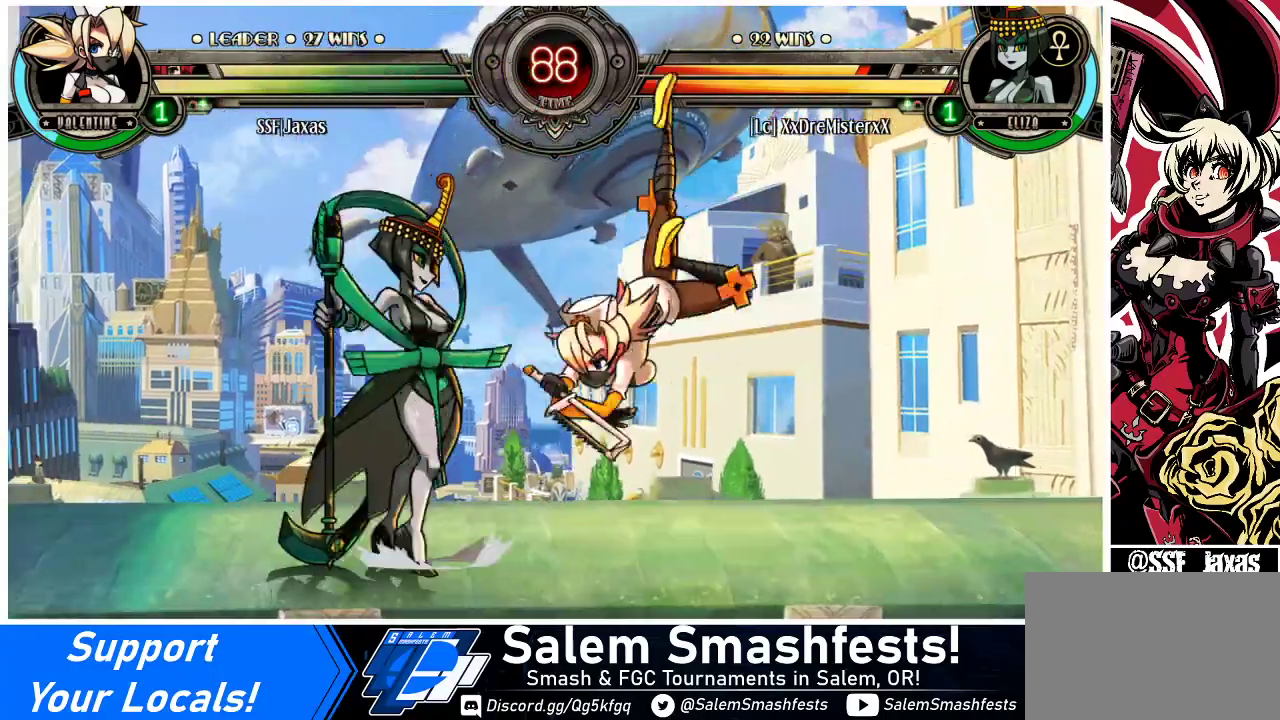
{"buttons": [], "events": [[233, "SQUARE", "down"], [333, "DPAD_LEFT", "up"], [367, "SQUARE", "up"]]}
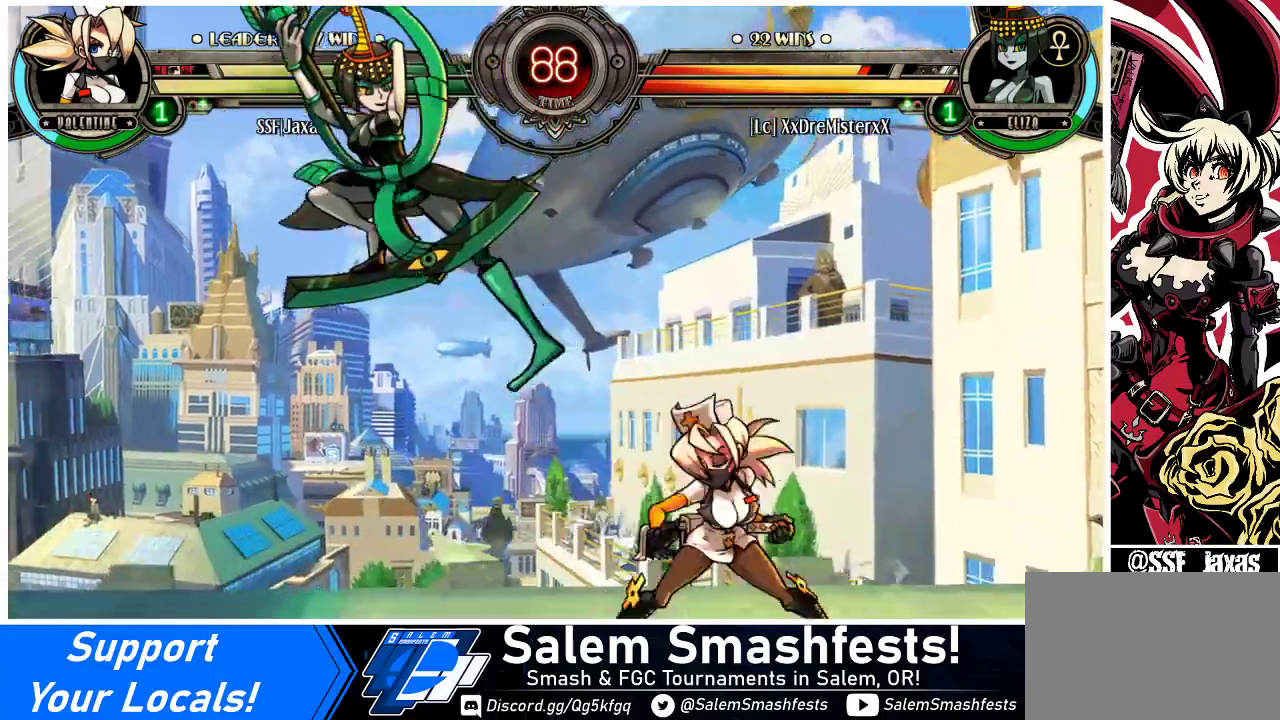
{"buttons": [], "events": [[167, "DPAD_LEFT", "down"], [233, "DPAD_LEFT", "up"], [267, "DPAD_LEFT", "down"], [367, "SQUARE", "down"], [433, "DPAD_LEFT", "up"], [500, "SQUARE", "up"]]}
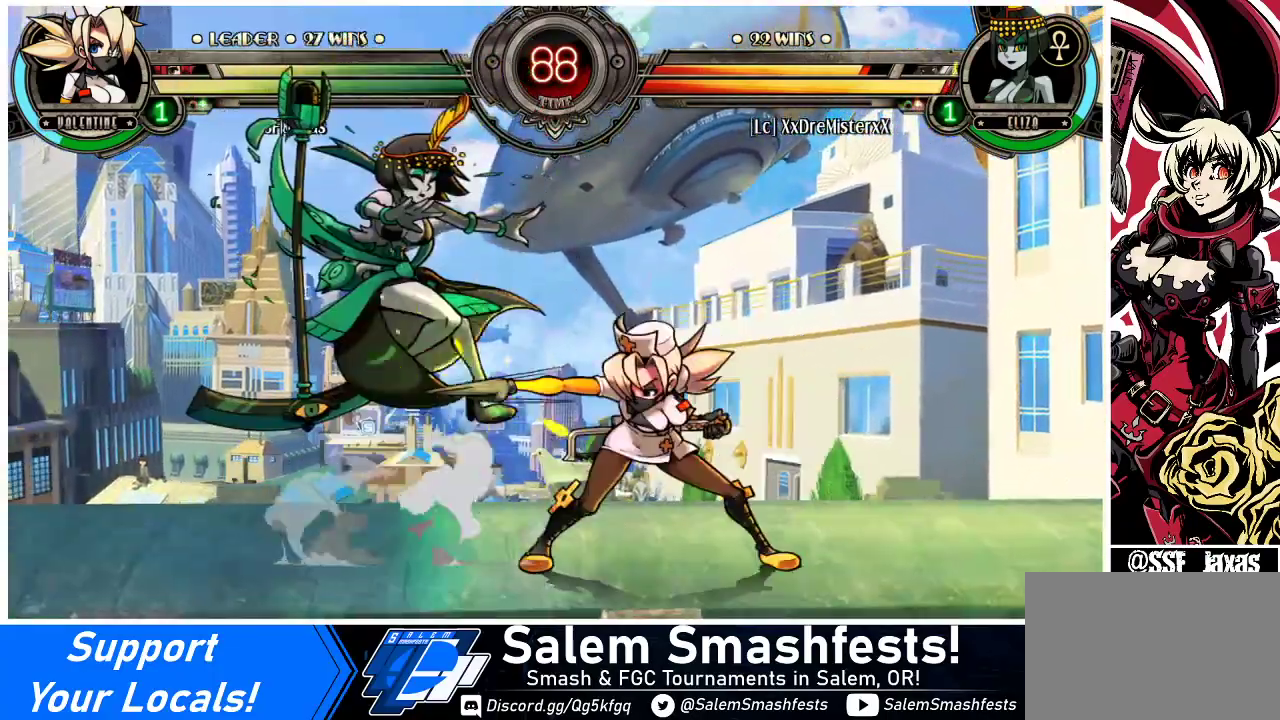
{"buttons": [], "events": [[67, "SQUARE", "down"], [200, "SQUARE", "up"], [333, "TRIANGLE", "down"], [467, "TRIANGLE", "up"]]}
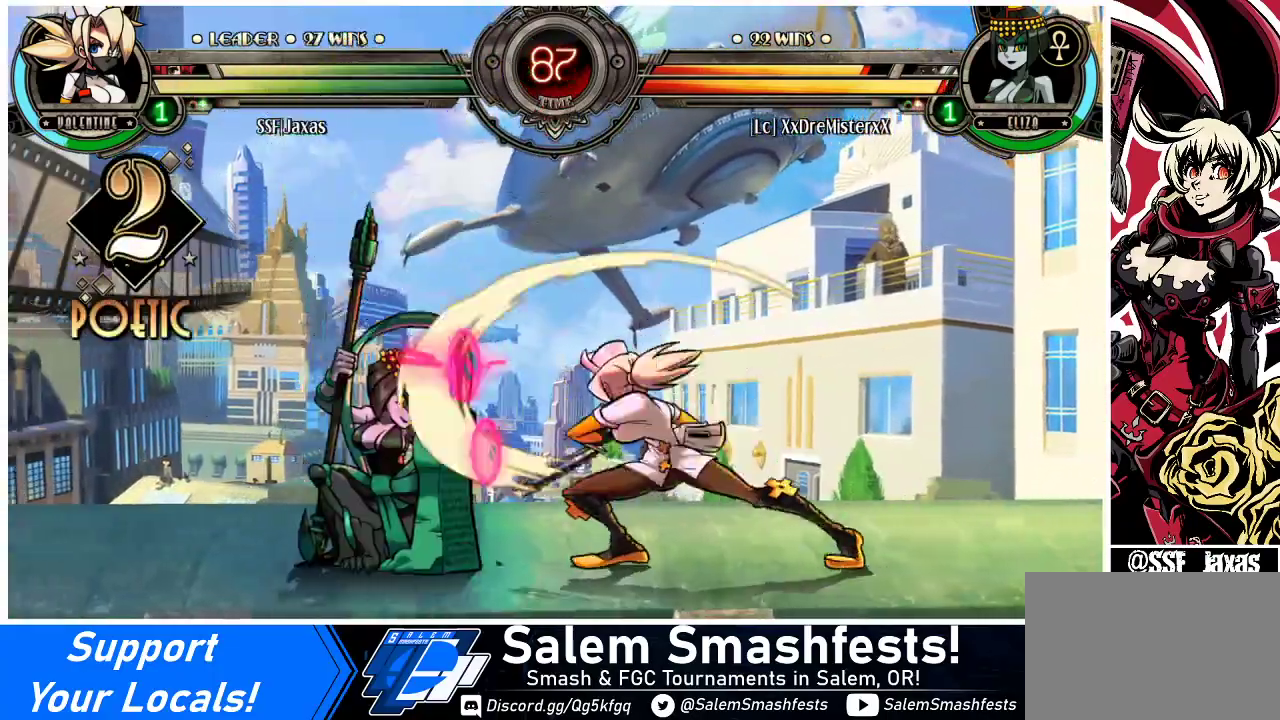
{"buttons": [], "events": [[167, "R2", "down"], [300, "R2", "up"]]}
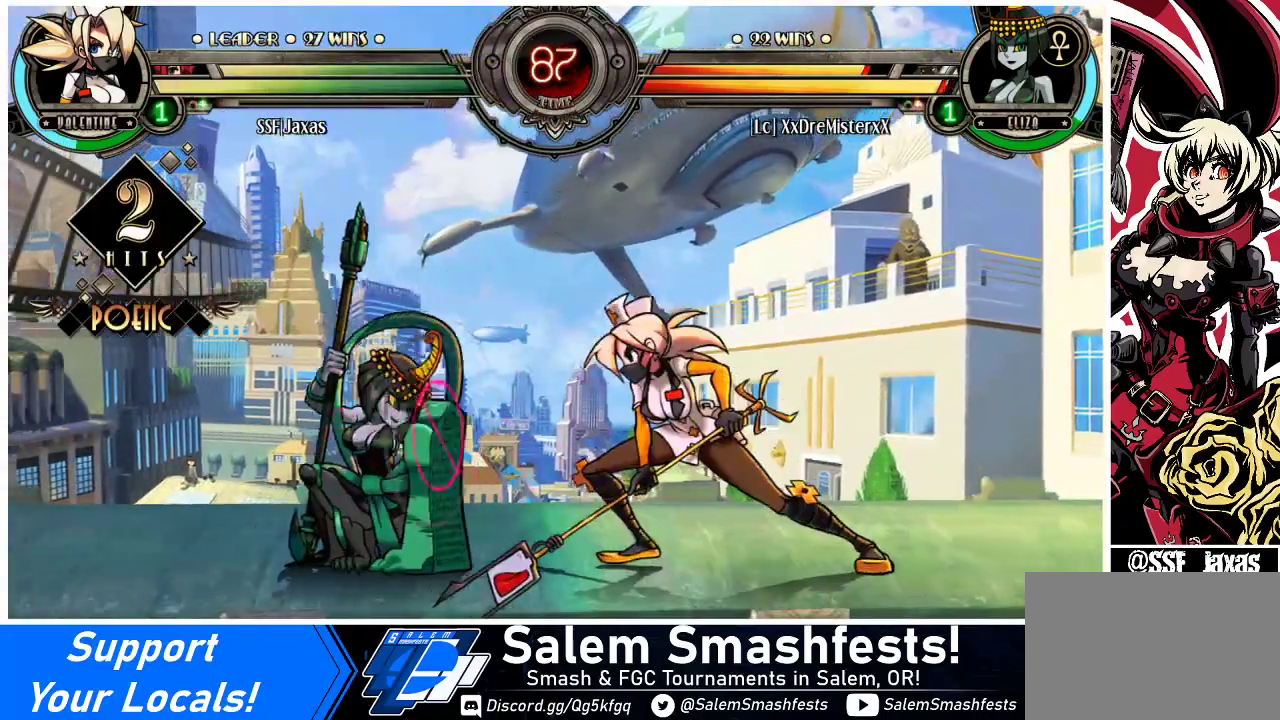
{"buttons": [], "events": [[200, "R2", "down"], [367, "R2", "up"]]}
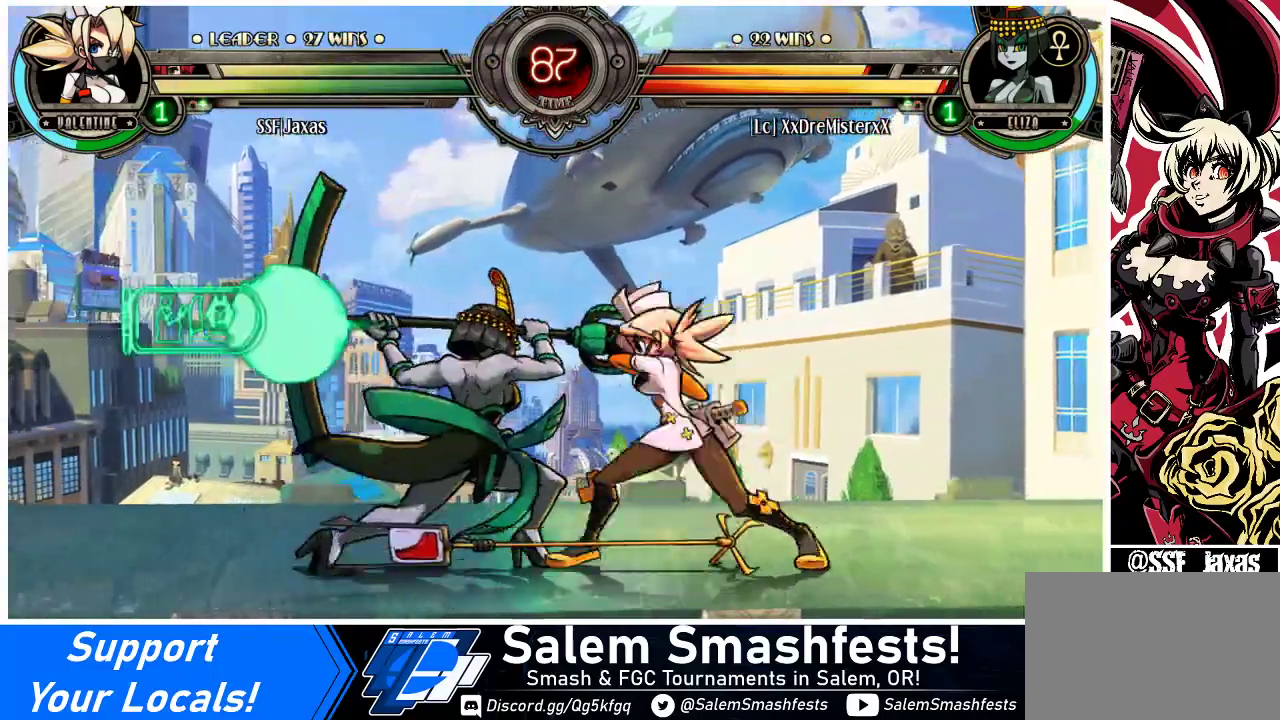
{"buttons": ["DPAD_DOWN", "DPAD_RIGHT"], "events": [[33, "R2", "down"], [167, "R2", "up"], [233, "DPAD_DOWN", "down"], [233, "DPAD_RIGHT", "down"]]}
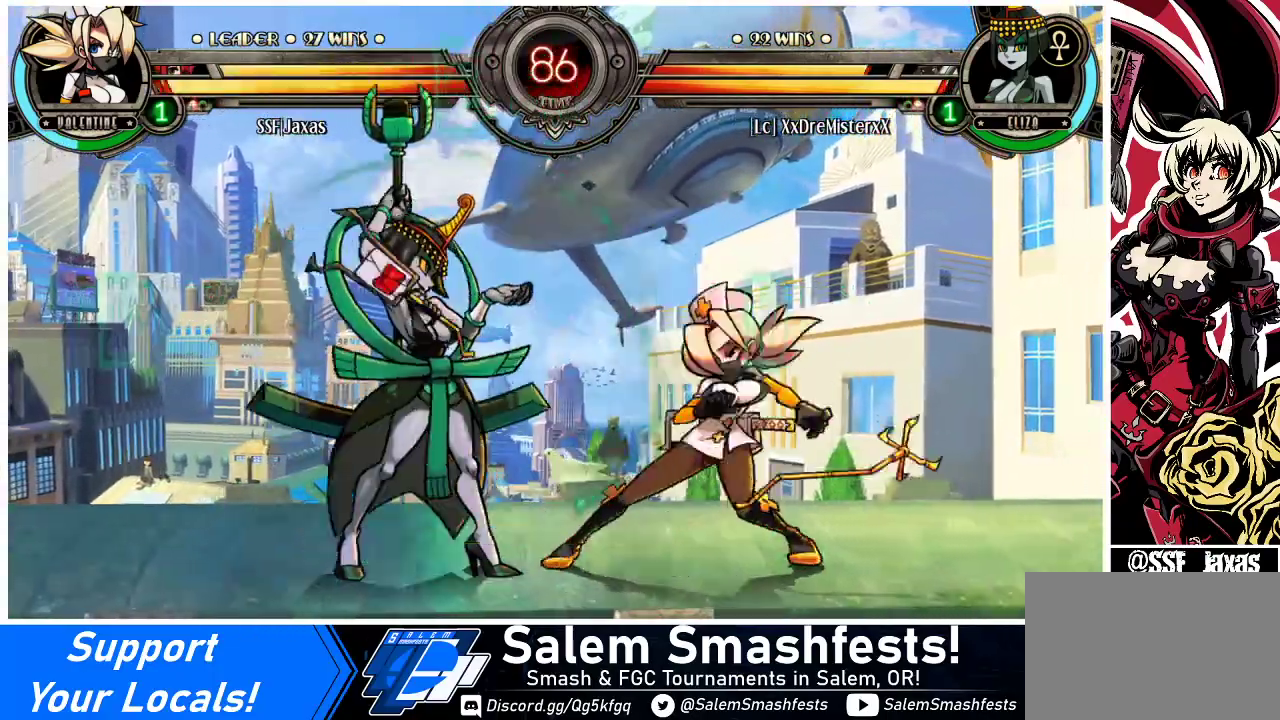
{"buttons": ["DPAD_DOWN", "DPAD_RIGHT"], "events": []}